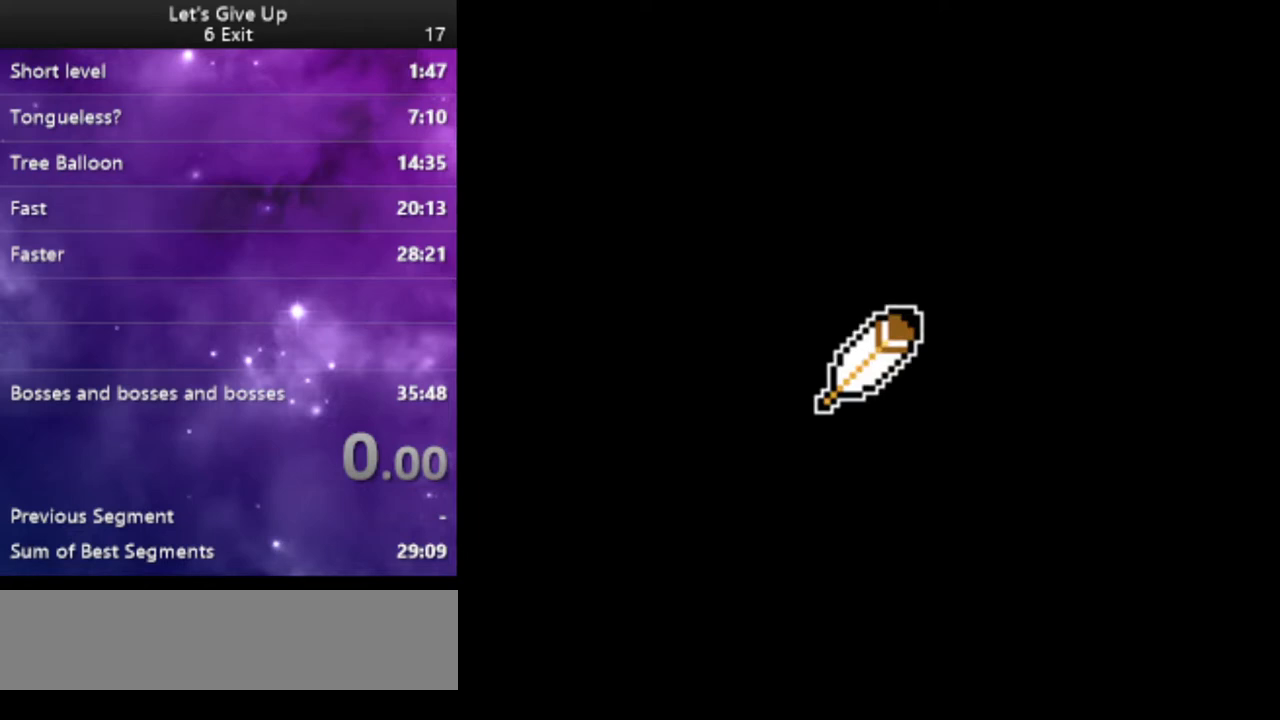
Gameplay with a controller (Nintendo layout); each line is a JSON object with the inputs held at the frame after it. "events" lists button and stick changes between this image and that frame as [ms after this image, input, new state], when the widget could be followed in between. Not read: L3 R3.
{"buttons": [], "events": [[367, "B", "down"], [467, "B", "up"]]}
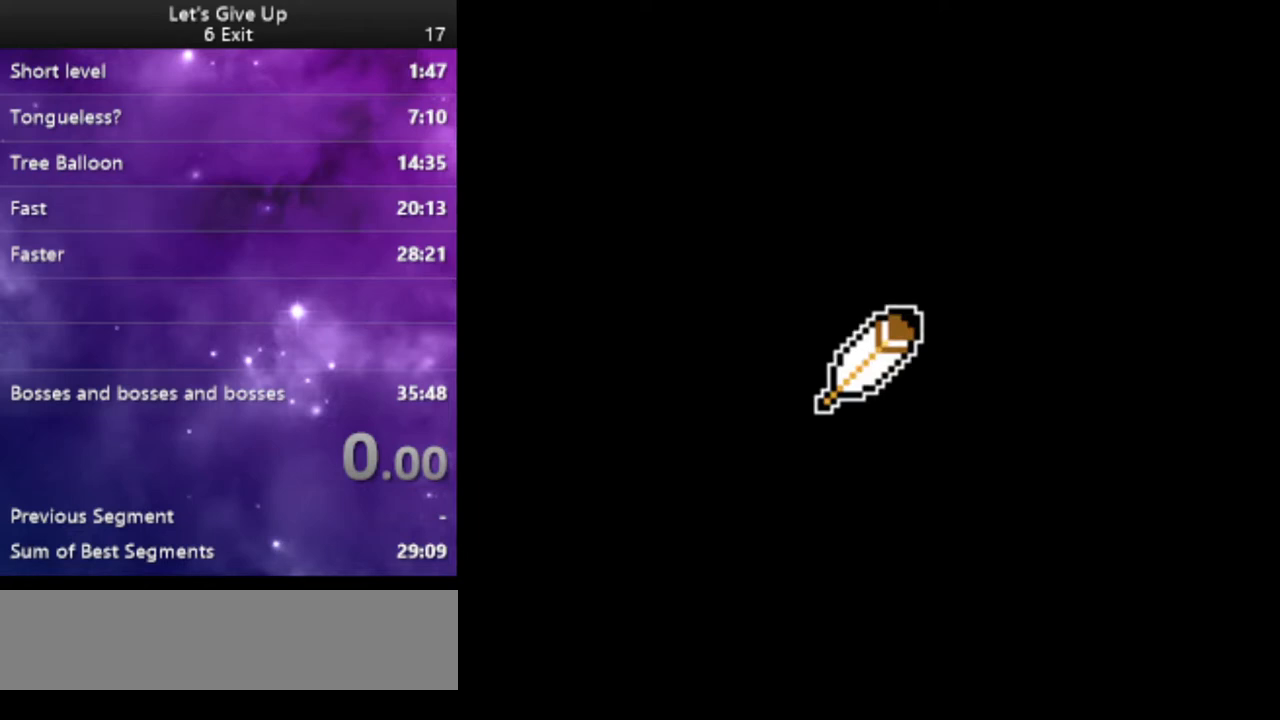
{"buttons": [], "events": [[67, "B", "down"], [167, "B", "up"], [233, "B", "down"], [333, "B", "up"], [433, "B", "down"], [500, "B", "up"]]}
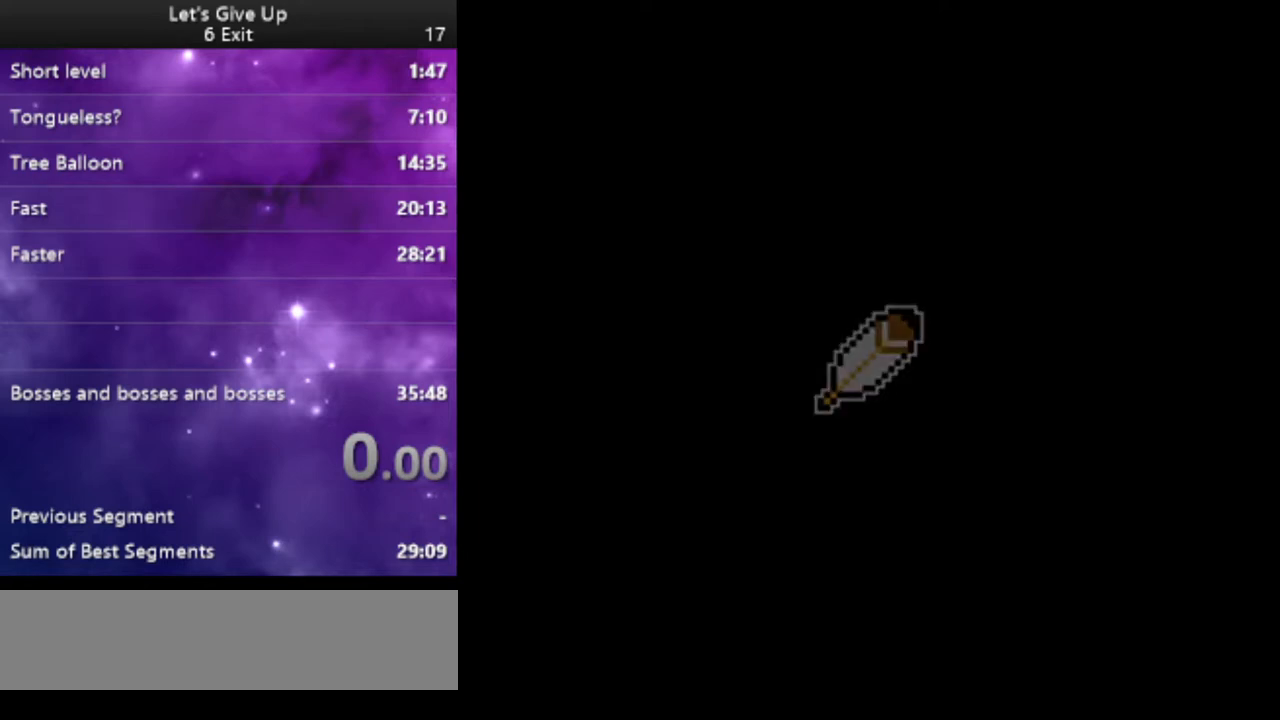
{"buttons": ["B"], "events": [[133, "B", "down"], [200, "B", "up"], [300, "B", "down"], [400, "B", "up"], [500, "B", "down"]]}
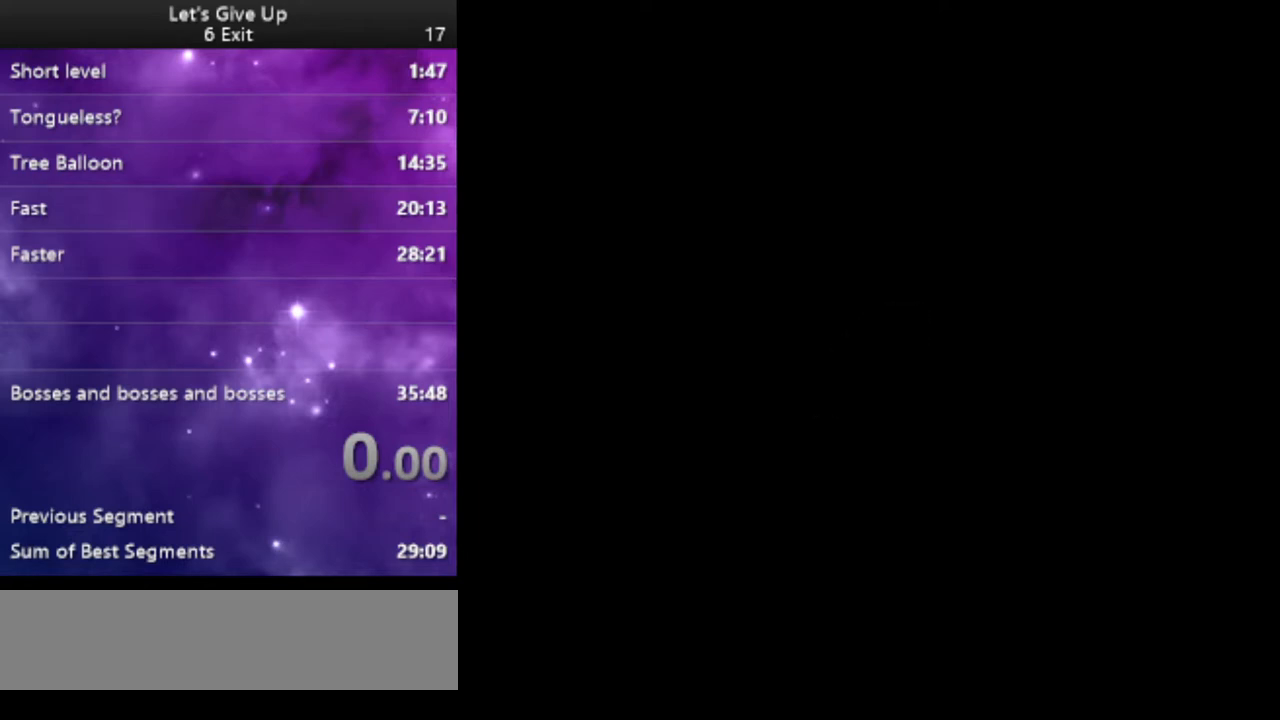
{"buttons": [], "events": [[100, "B", "up"], [200, "B", "down"], [300, "B", "up"], [433, "B", "down"], [500, "B", "up"]]}
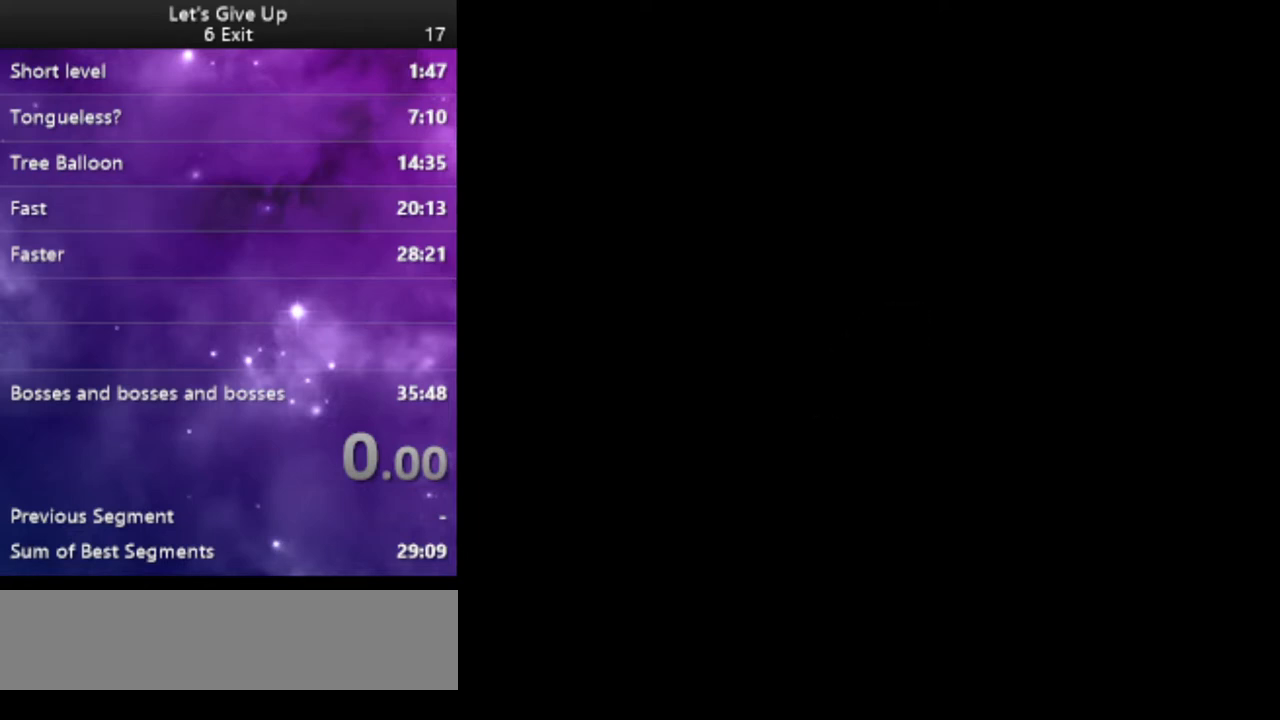
{"buttons": [], "events": [[100, "B", "down"], [200, "B", "up"], [300, "B", "down"], [433, "B", "up"]]}
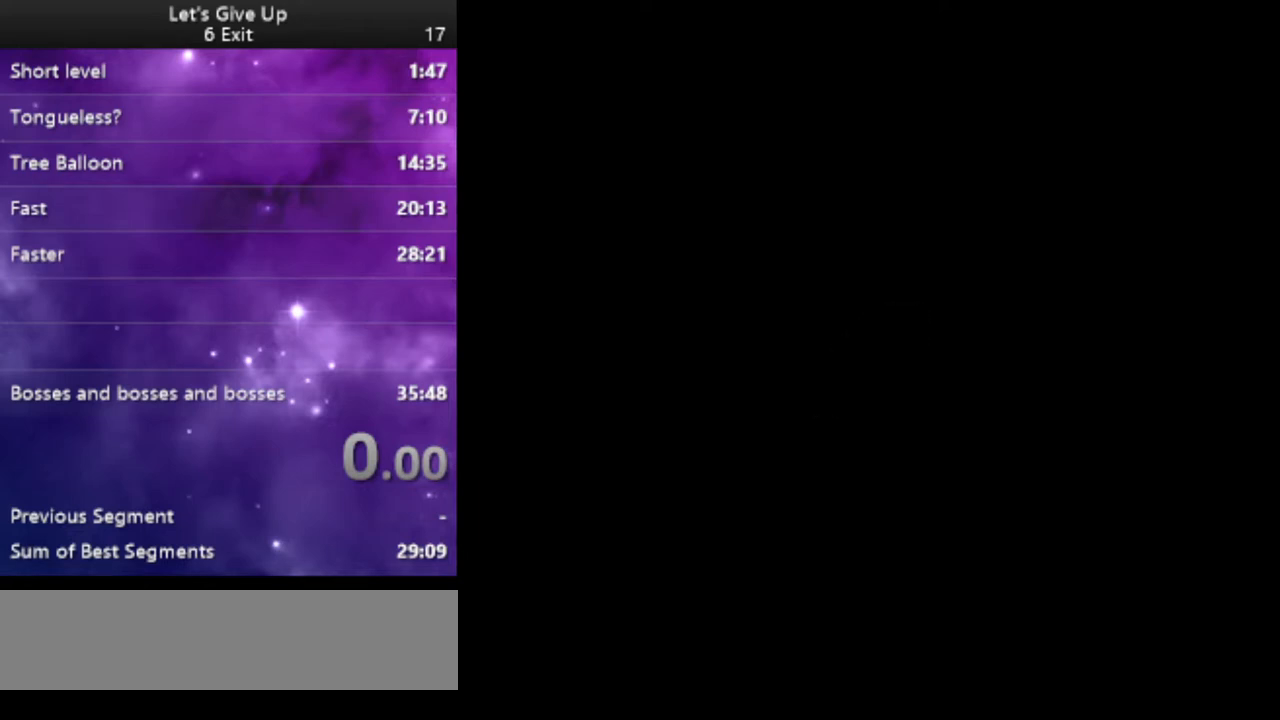
{"buttons": ["B"], "events": [[33, "B", "down"], [133, "B", "up"], [267, "B", "down"], [367, "B", "up"], [500, "B", "down"]]}
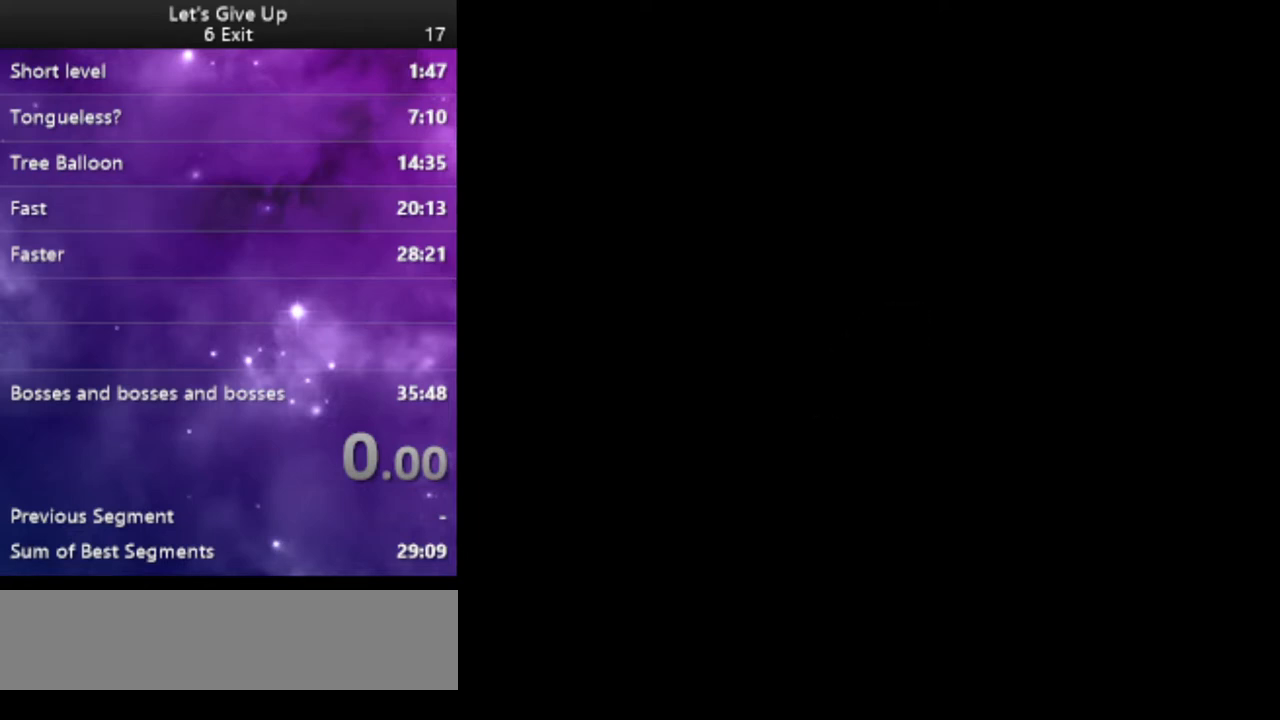
{"buttons": [], "events": [[67, "B", "up"], [200, "B", "down"], [267, "B", "up"], [400, "B", "down"], [500, "B", "up"]]}
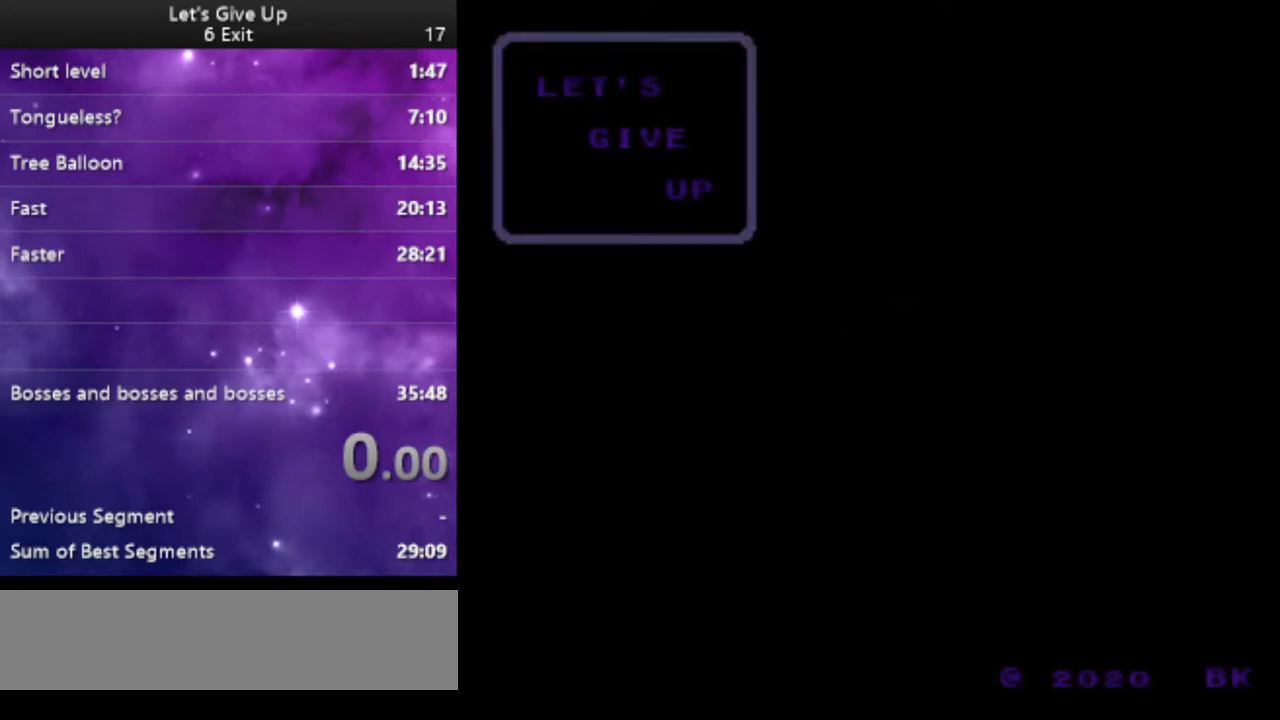
{"buttons": [], "events": [[100, "B", "down"], [233, "B", "up"], [367, "B", "down"], [467, "B", "up"]]}
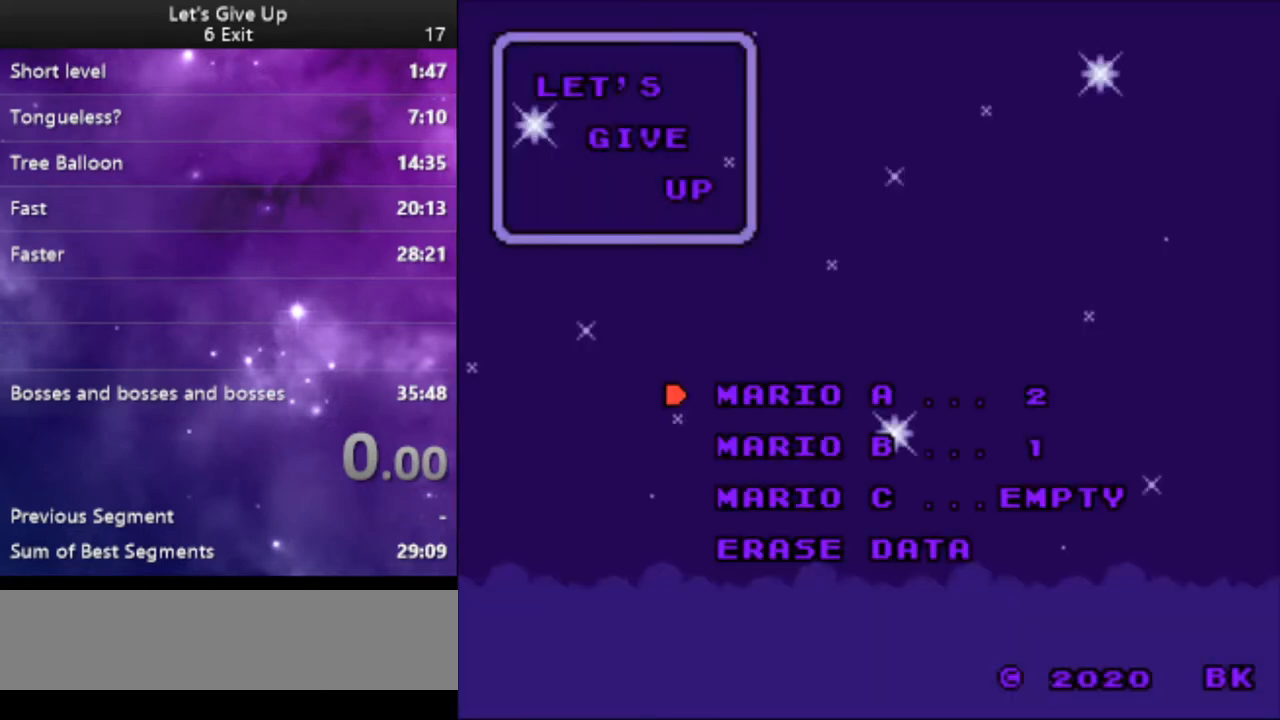
{"buttons": [], "events": []}
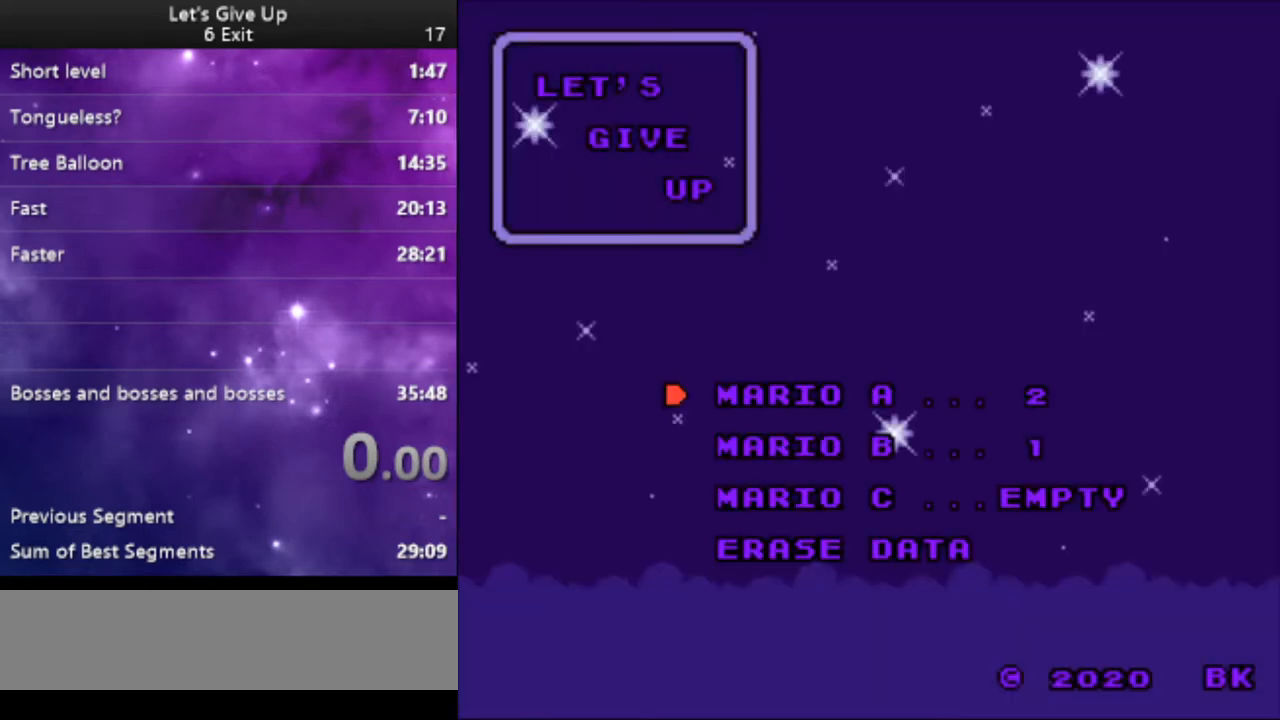
{"buttons": [], "events": [[433, "DPAD_DOWN", "down"], [500, "DPAD_DOWN", "up"]]}
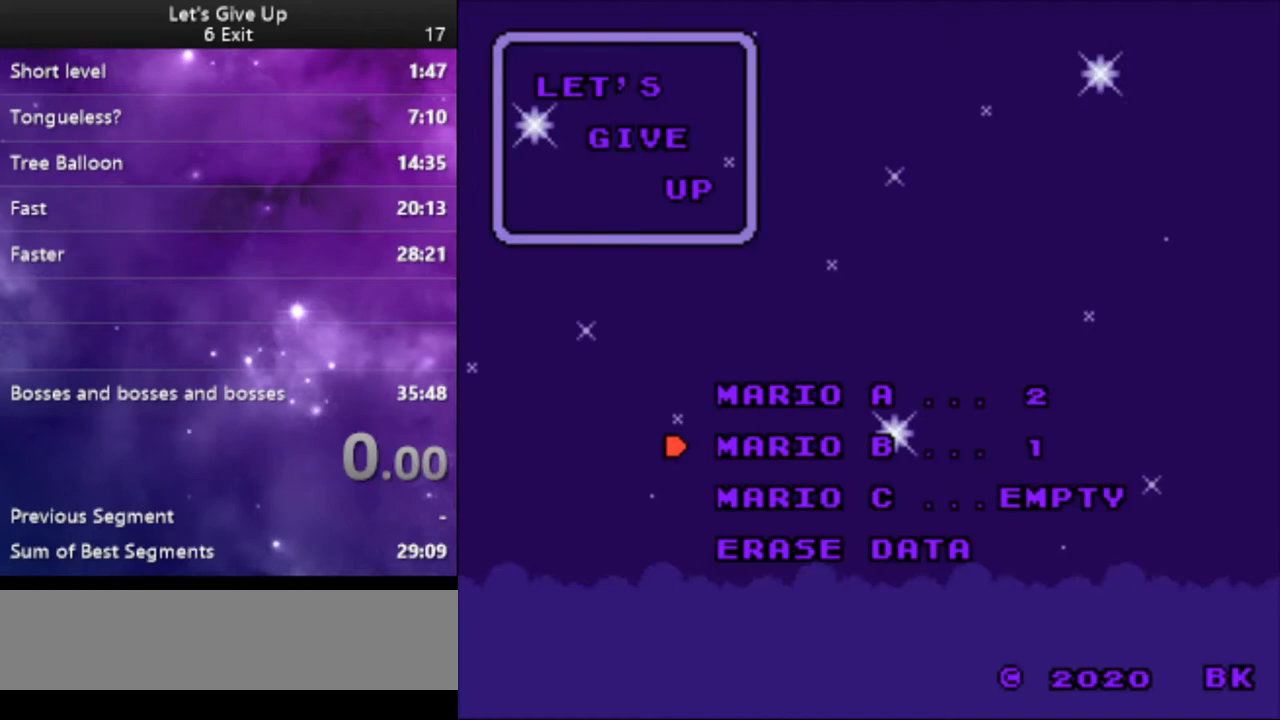
{"buttons": [], "events": [[100, "DPAD_DOWN", "down"], [133, "DPAD_DOWN", "up"], [200, "DPAD_DOWN", "down"], [267, "DPAD_DOWN", "up"], [367, "B", "down"], [467, "B", "up"]]}
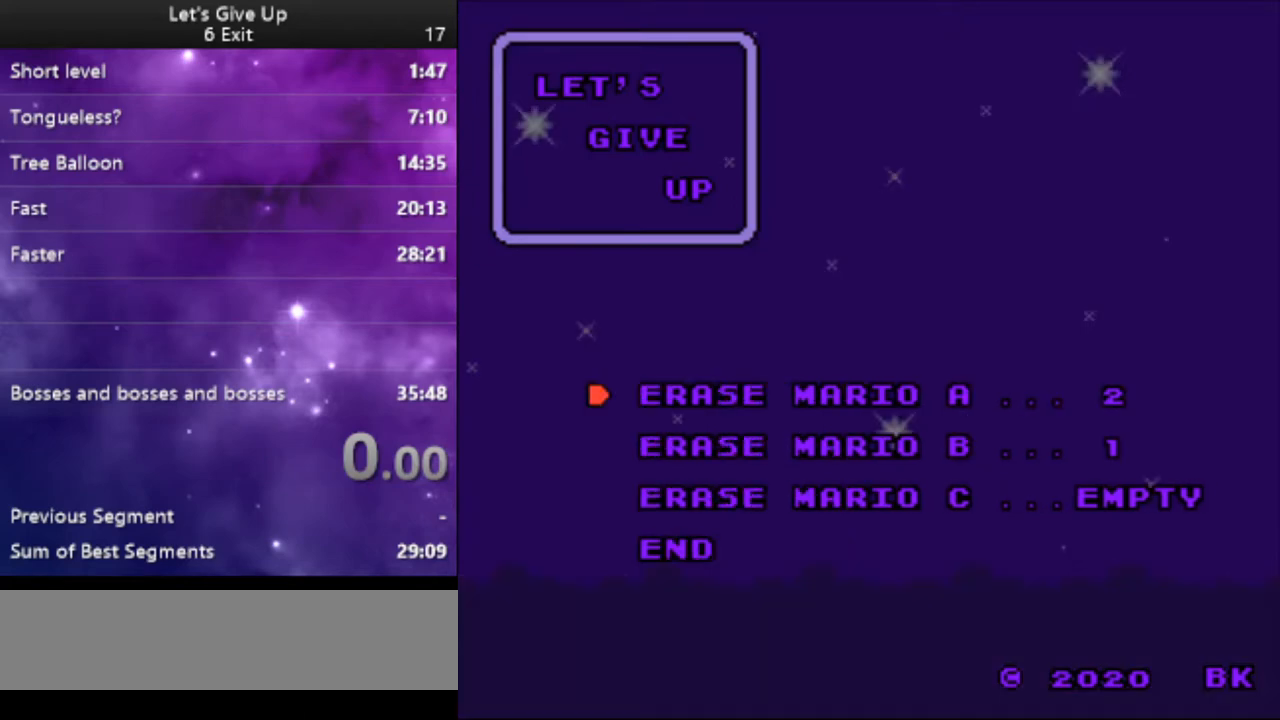
{"buttons": ["DPAD_DOWN"], "events": [[33, "B", "down"], [133, "B", "up"], [167, "DPAD_DOWN", "down"], [233, "DPAD_DOWN", "up"], [300, "B", "down"], [367, "B", "up"], [467, "DPAD_DOWN", "down"]]}
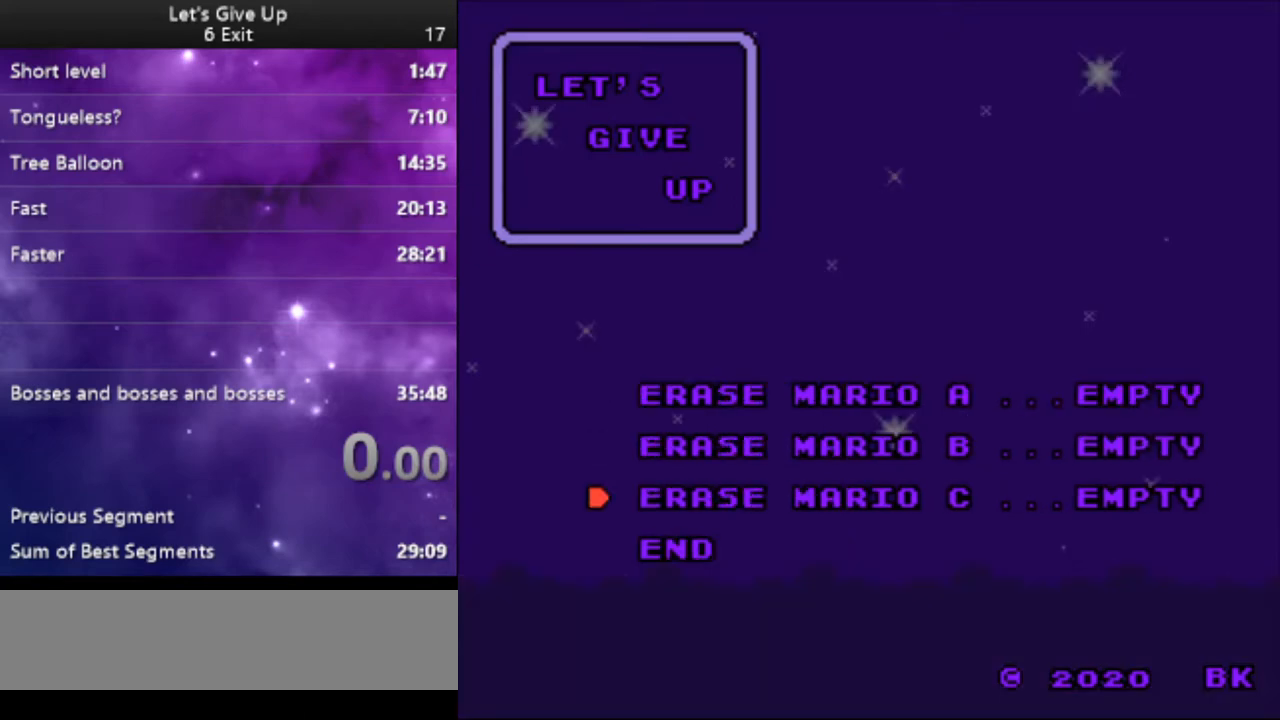
{"buttons": [], "events": [[33, "DPAD_DOWN", "up"], [100, "DPAD_DOWN", "down"], [167, "DPAD_DOWN", "up"], [267, "B", "down"], [367, "B", "up"]]}
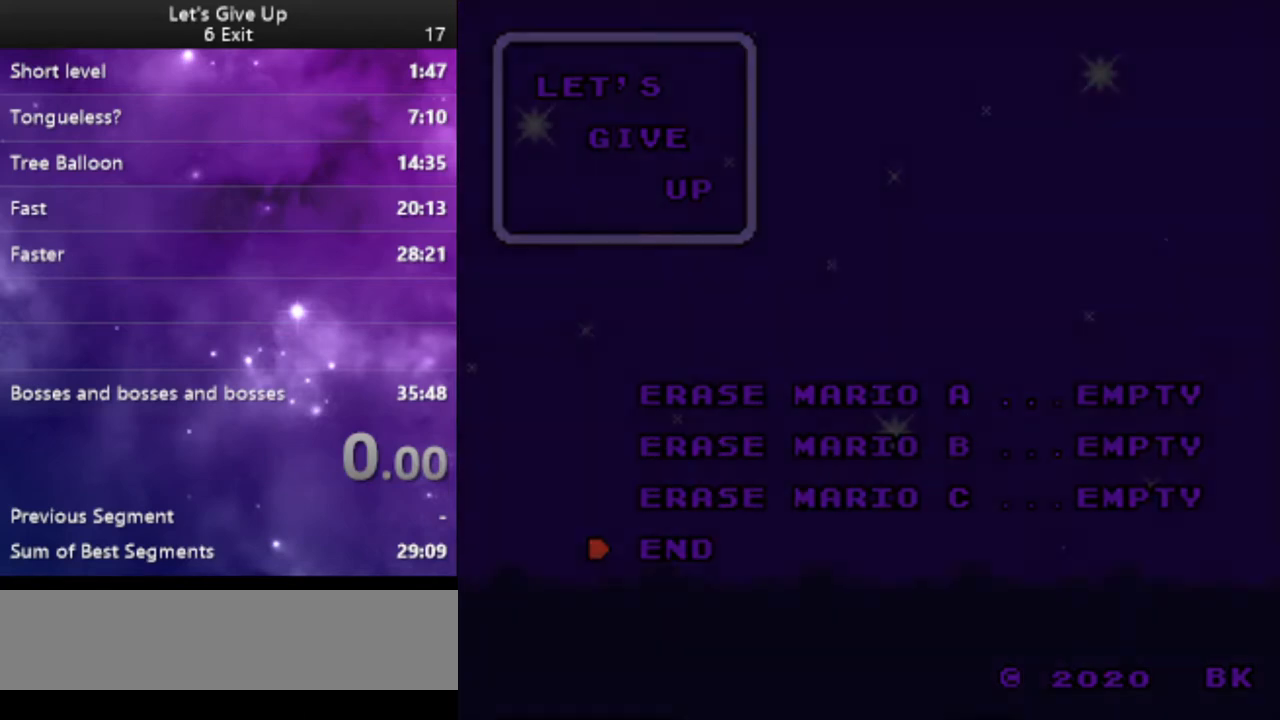
{"buttons": [], "events": [[367, "B", "down"], [500, "B", "up"]]}
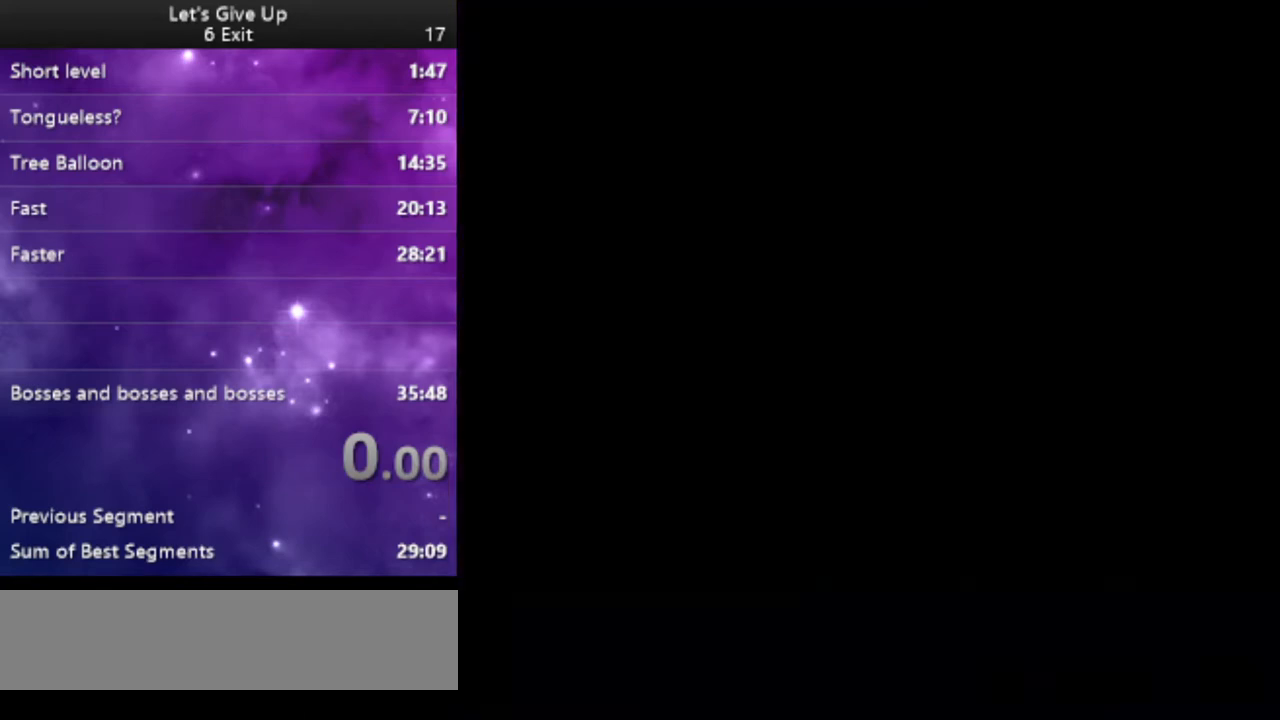
{"buttons": [], "events": [[167, "B", "down"], [267, "B", "up"]]}
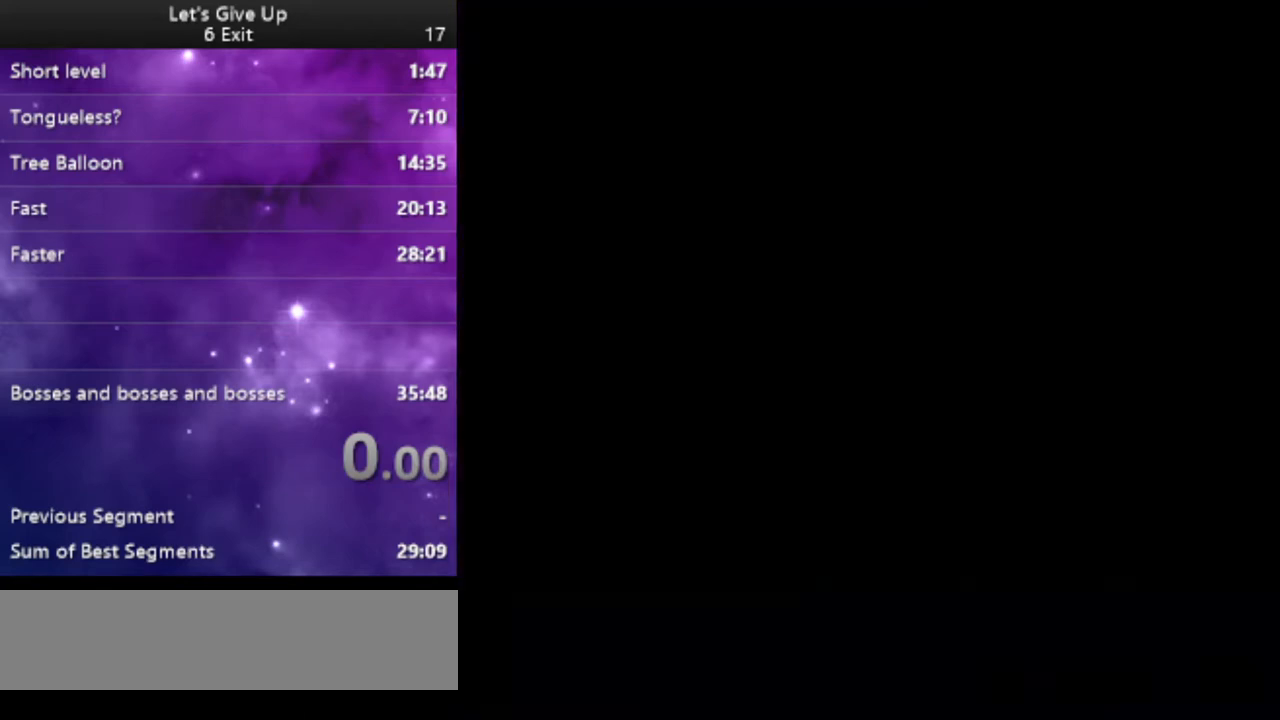
{"buttons": [], "events": [[33, "B", "down"], [100, "B", "up"], [267, "B", "down"], [367, "B", "up"]]}
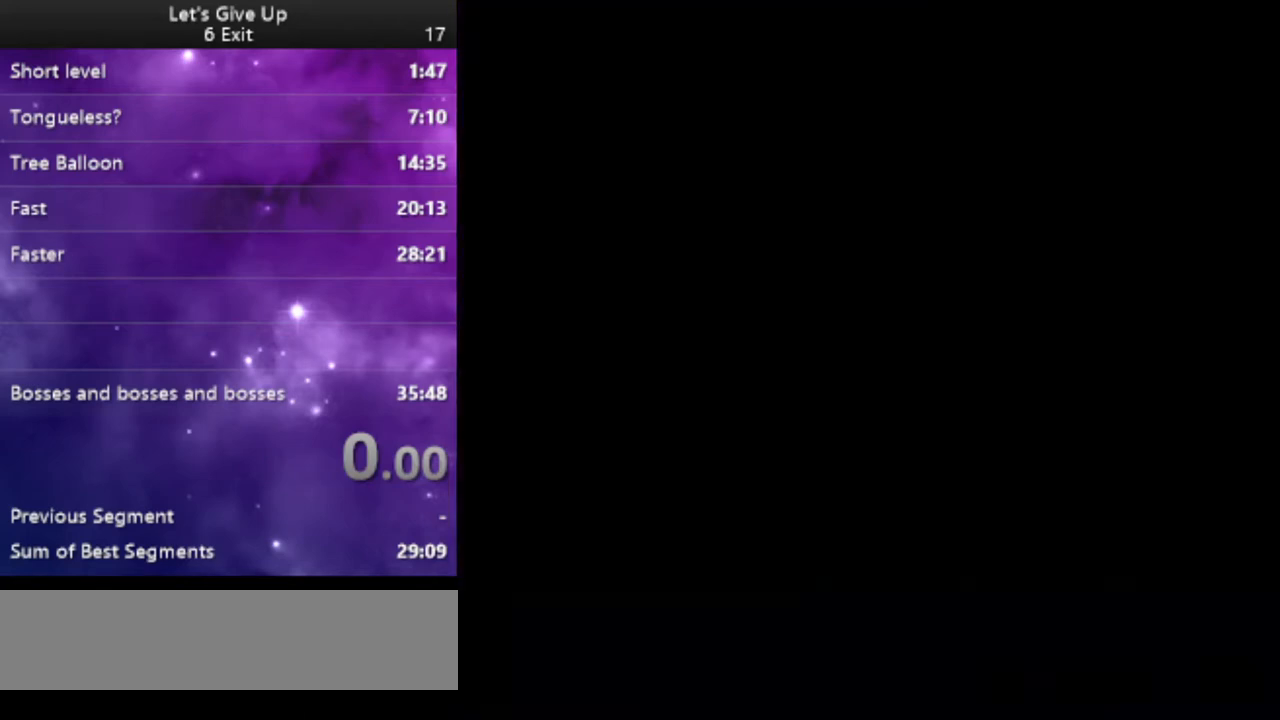
{"buttons": [], "events": [[400, "B", "down"], [500, "B", "up"]]}
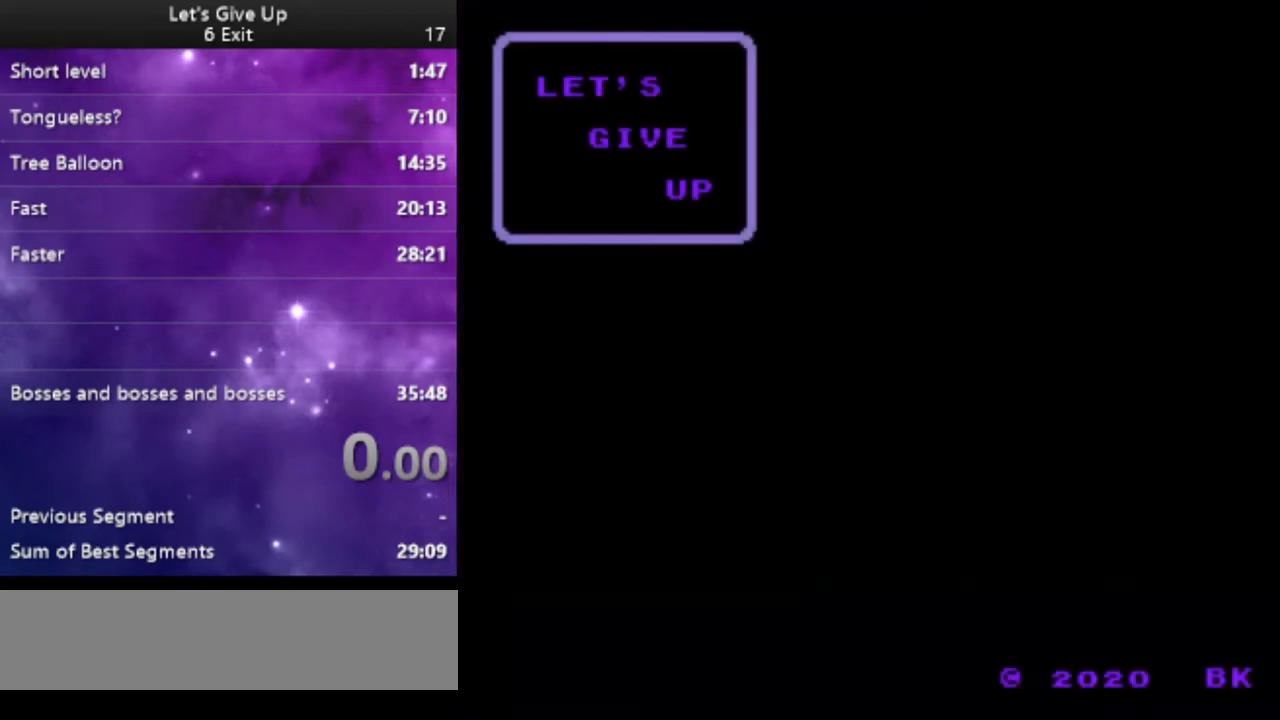
{"buttons": [], "events": [[267, "B", "down"], [367, "B", "up"]]}
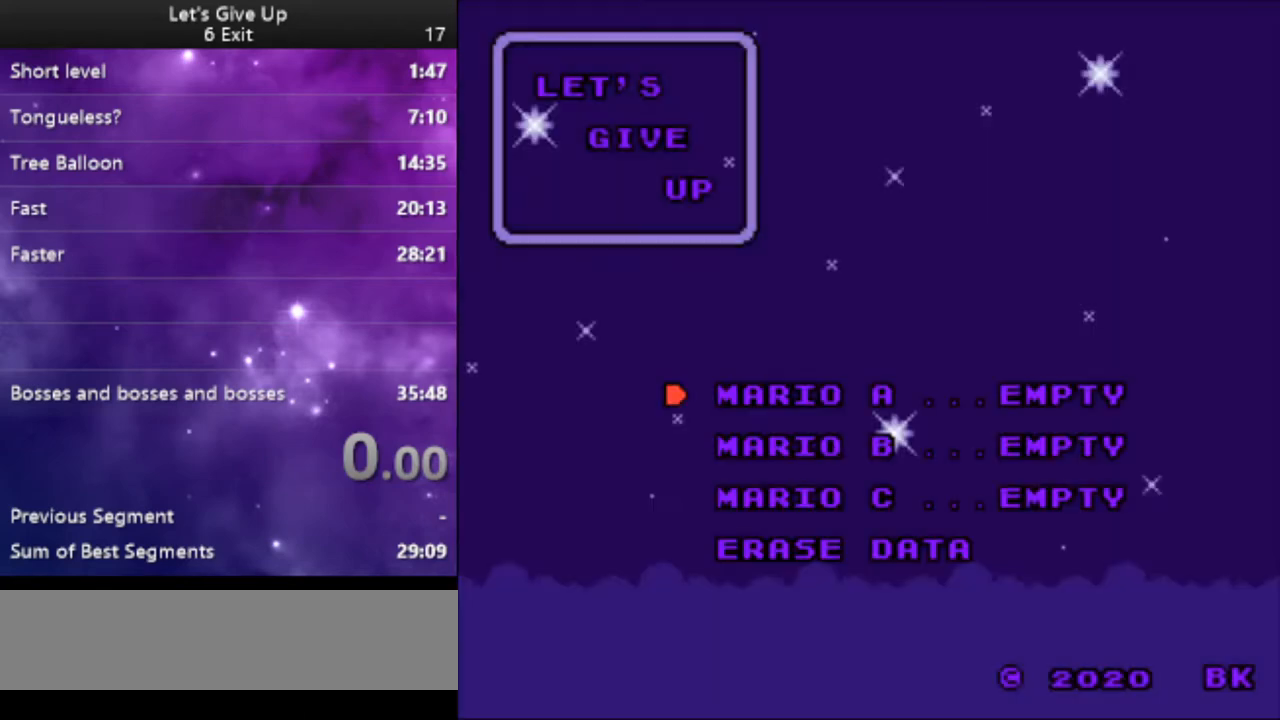
{"buttons": [], "events": []}
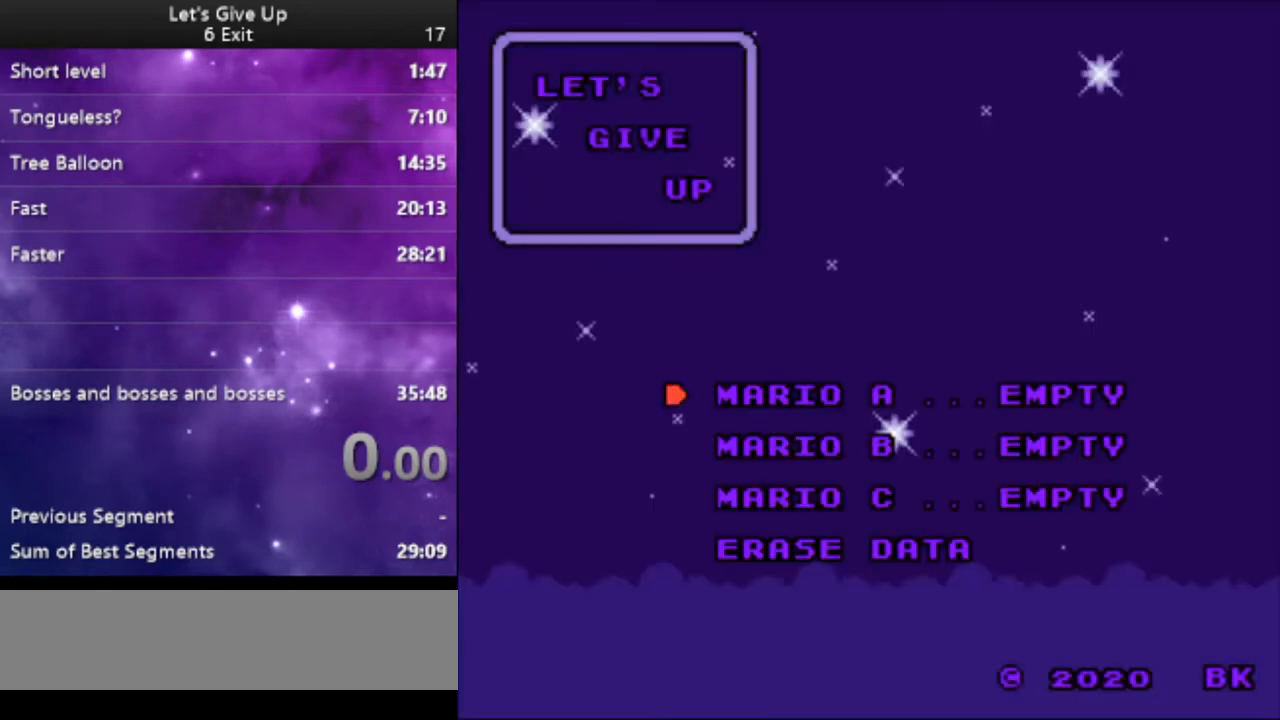
{"buttons": [], "events": [[167, "B", "down"], [233, "B", "up"], [433, "B", "down"], [433, "L1", "down"], [500, "B", "up"], [500, "L1", "up"]]}
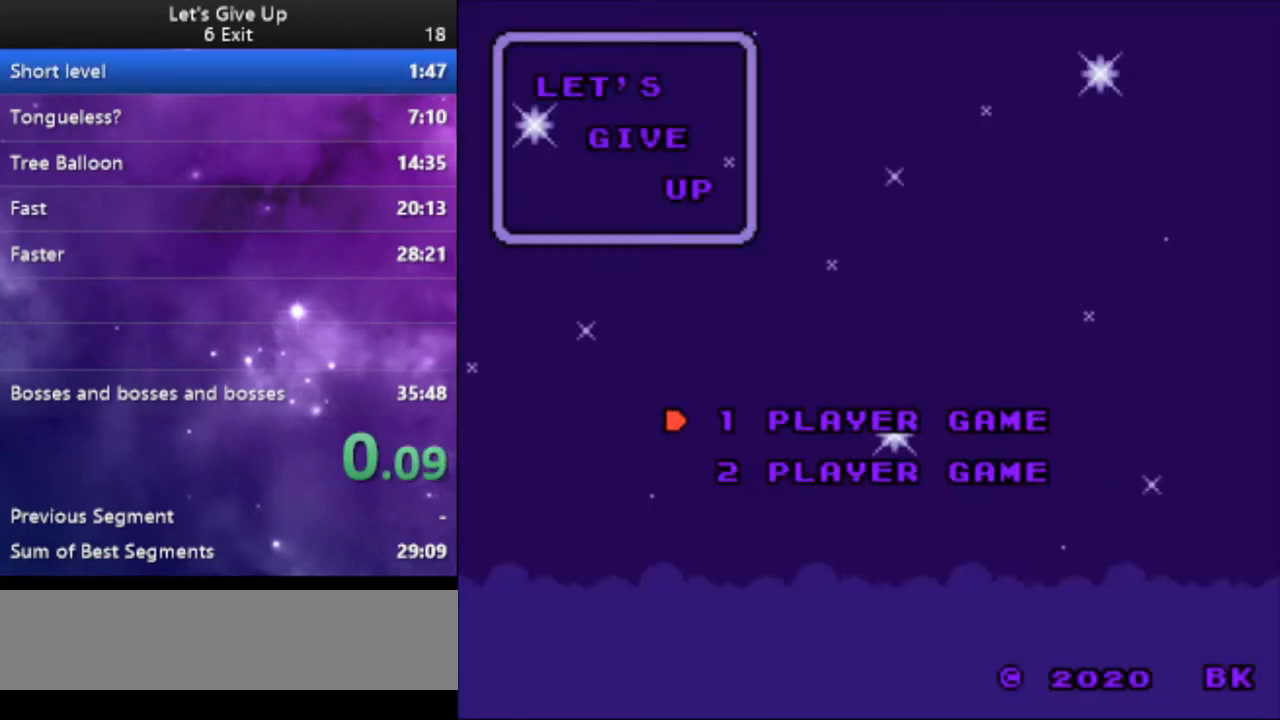
{"buttons": [], "events": [[100, "B", "down"], [200, "B", "up"], [333, "B", "down"], [400, "B", "up"]]}
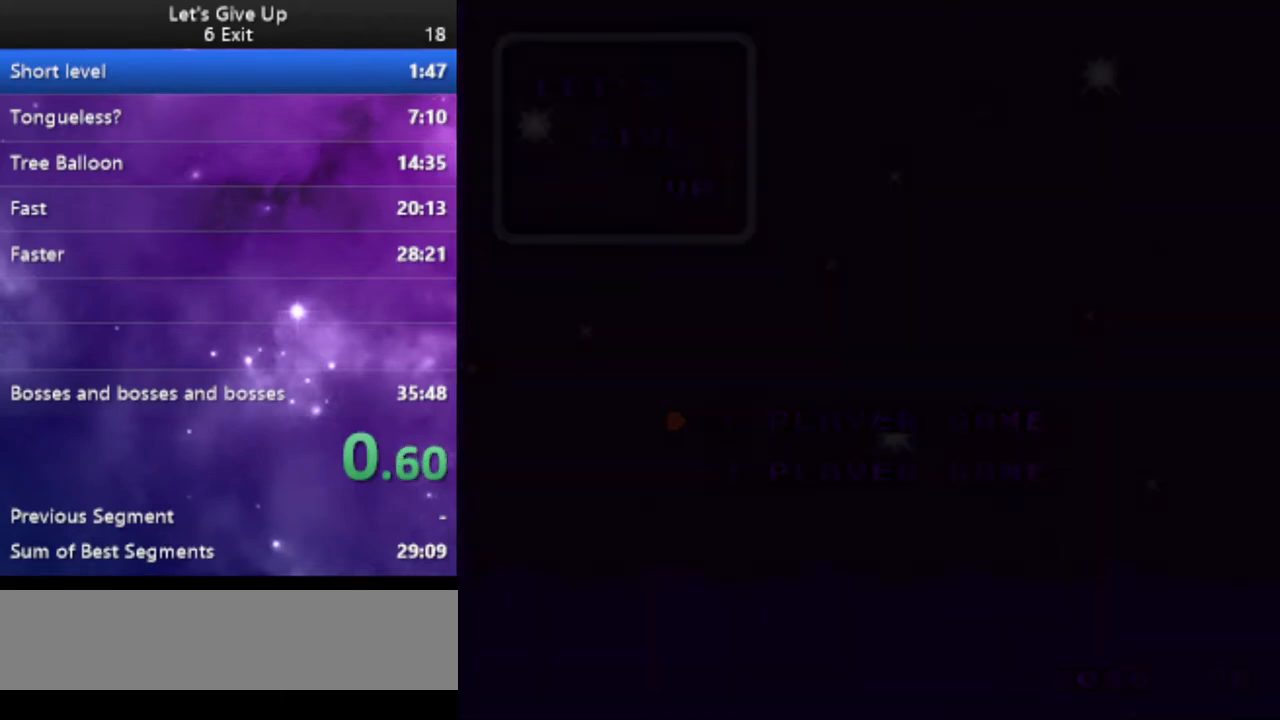
{"buttons": ["Y", "DPAD_RIGHT"], "events": [[200, "DPAD_RIGHT", "down"], [233, "Y", "down"]]}
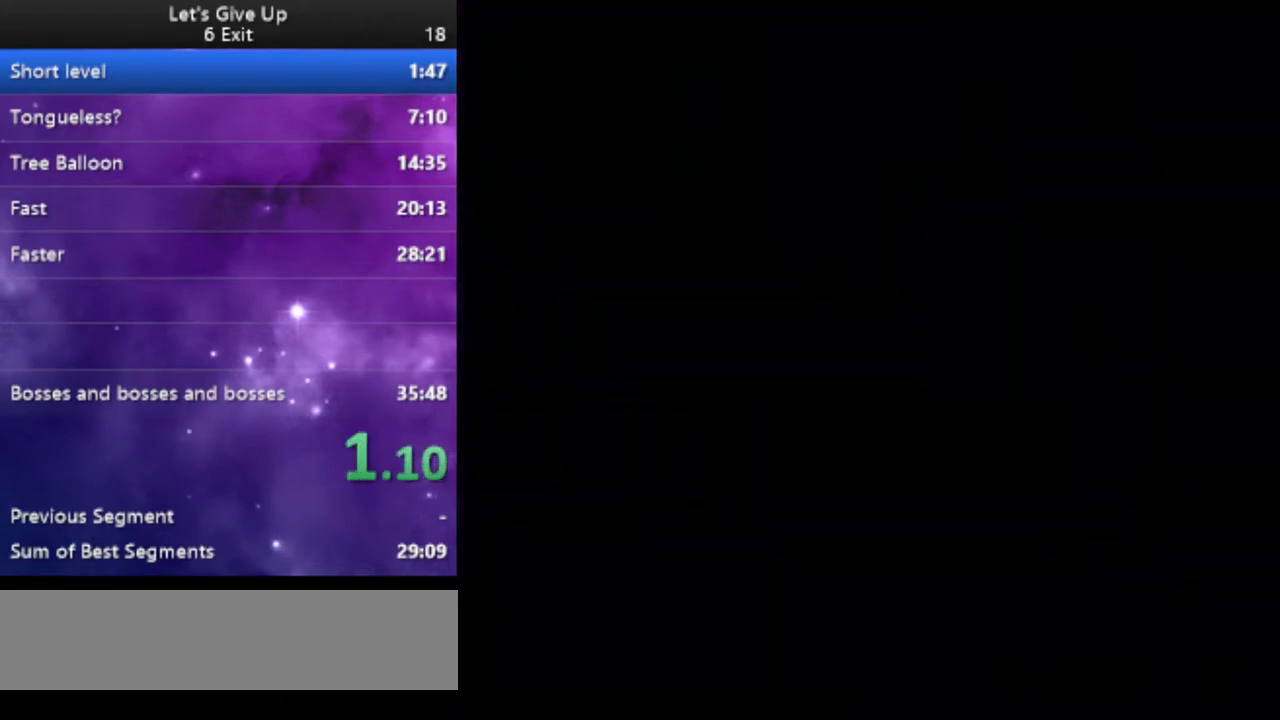
{"buttons": ["Y", "DPAD_RIGHT"], "events": []}
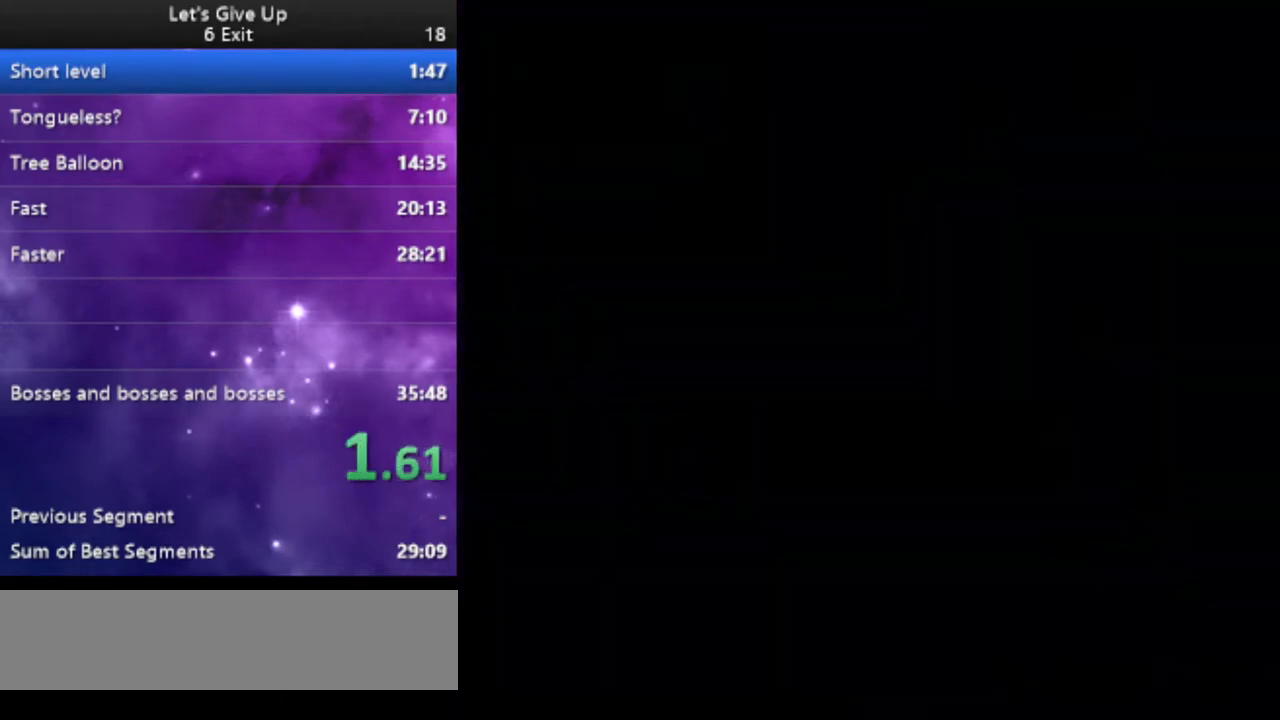
{"buttons": ["Y", "DPAD_RIGHT"], "events": []}
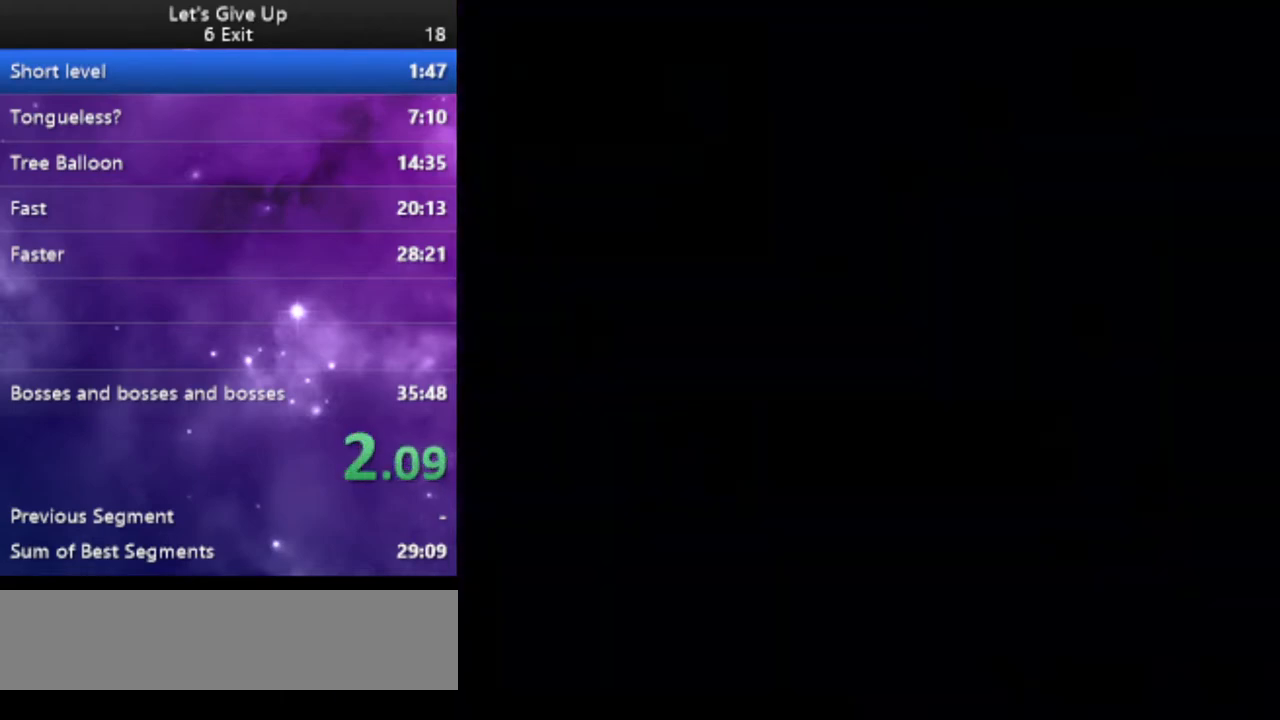
{"buttons": ["Y", "DPAD_RIGHT"], "events": []}
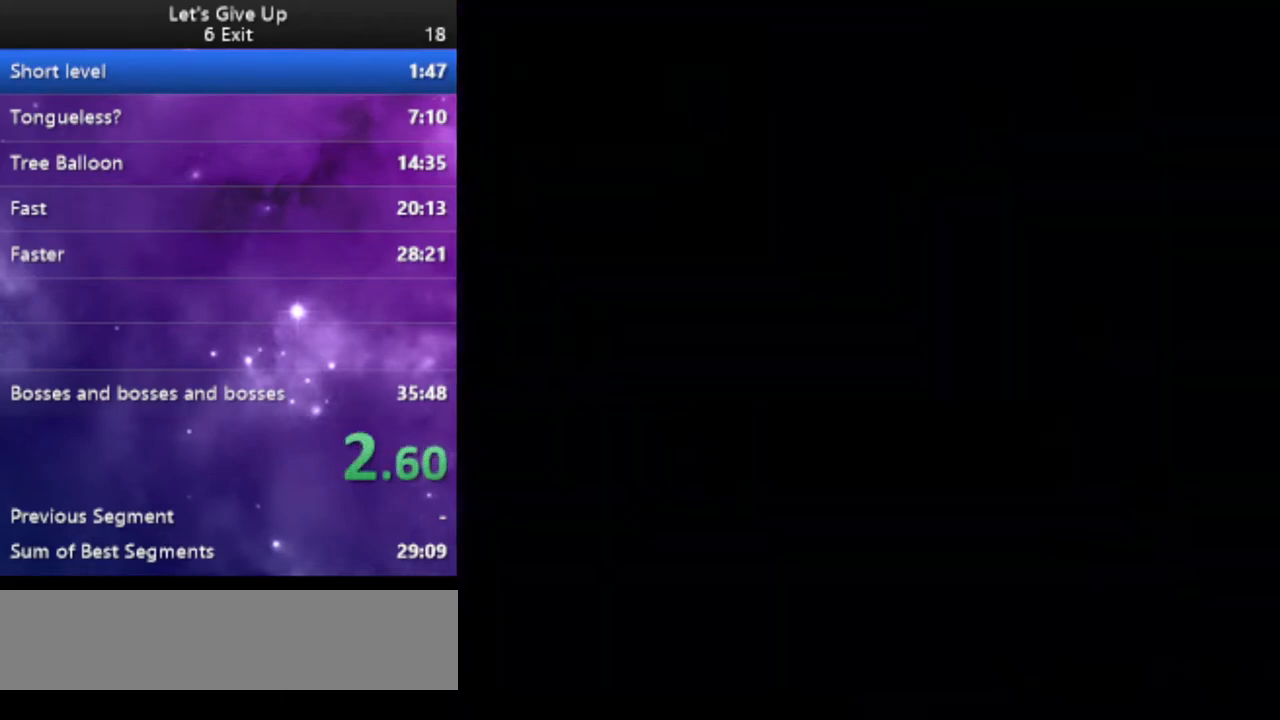
{"buttons": ["Y", "DPAD_RIGHT"], "events": []}
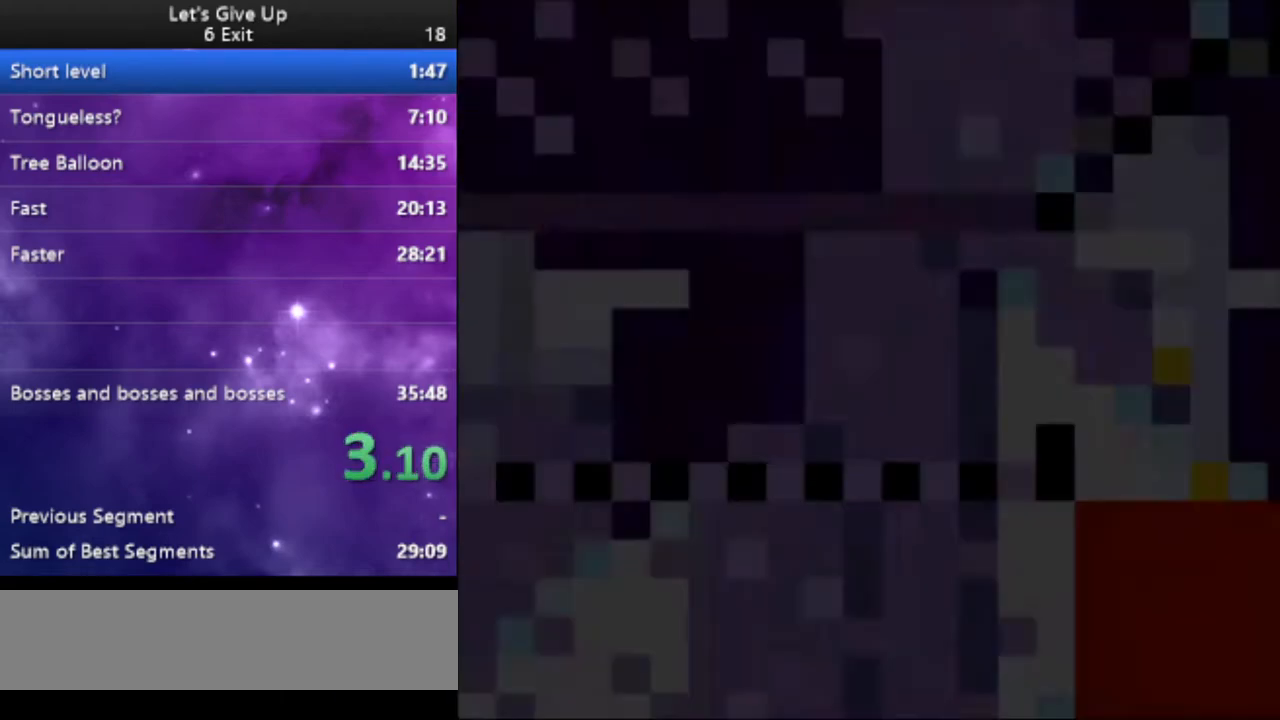
{"buttons": ["Y", "DPAD_RIGHT"], "events": []}
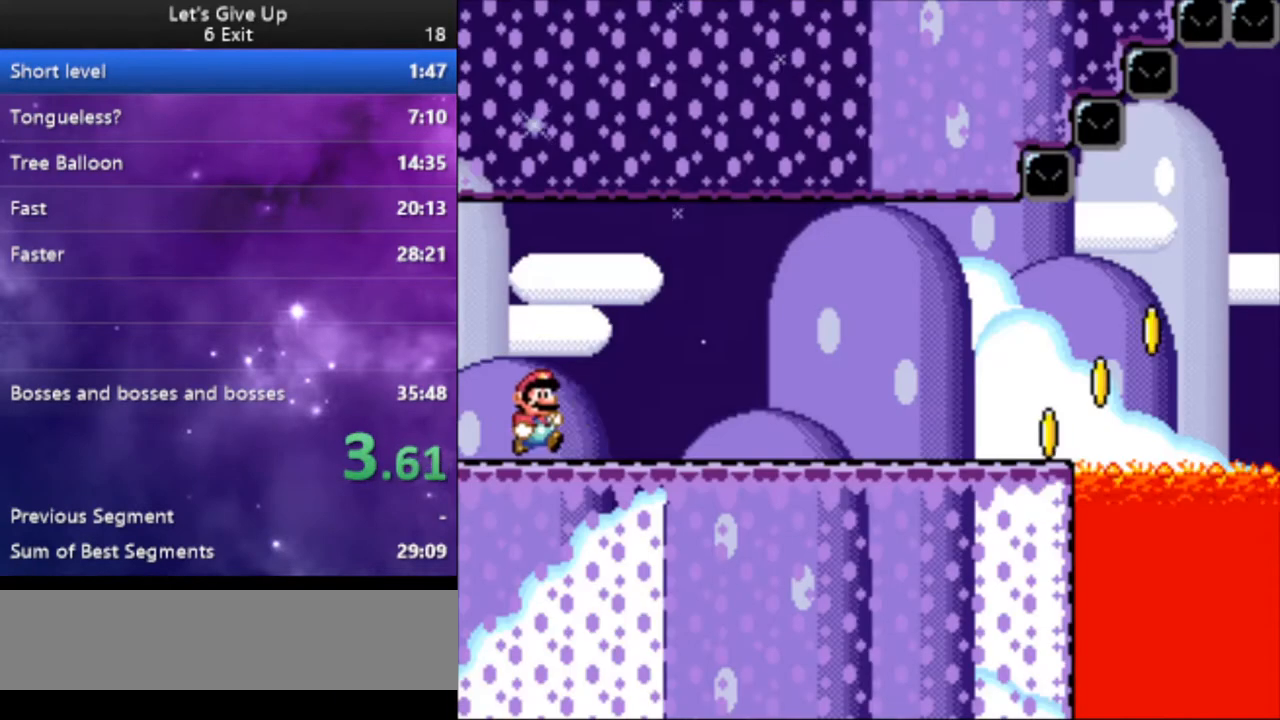
{"buttons": ["Y", "DPAD_RIGHT"], "events": []}
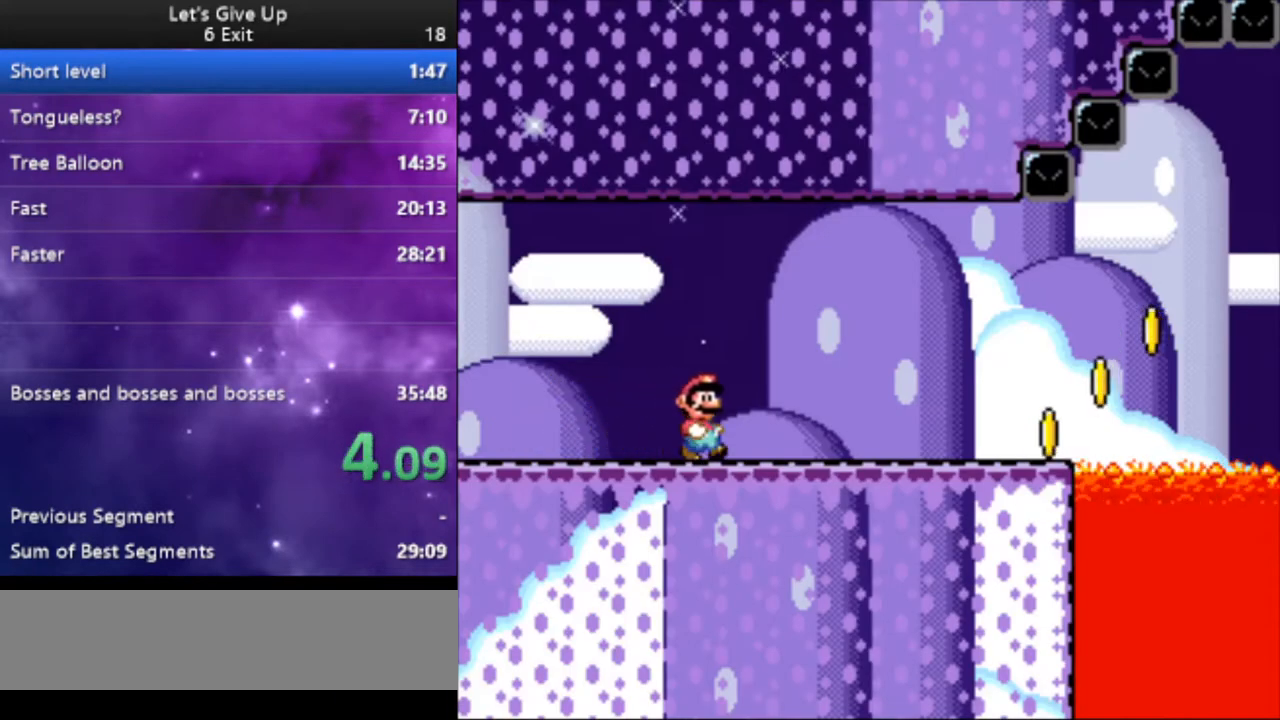
{"buttons": ["Y", "DPAD_RIGHT"], "events": []}
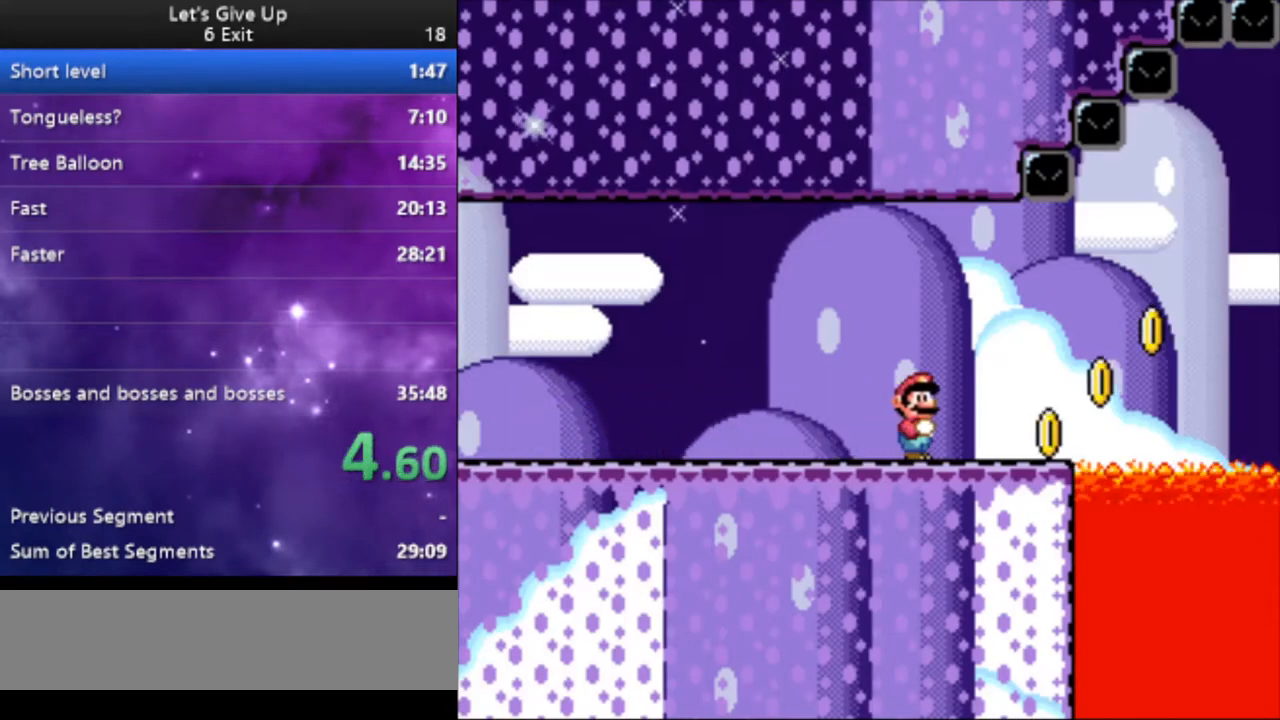
{"buttons": ["B", "Y", "DPAD_RIGHT"], "events": [[367, "B", "down"]]}
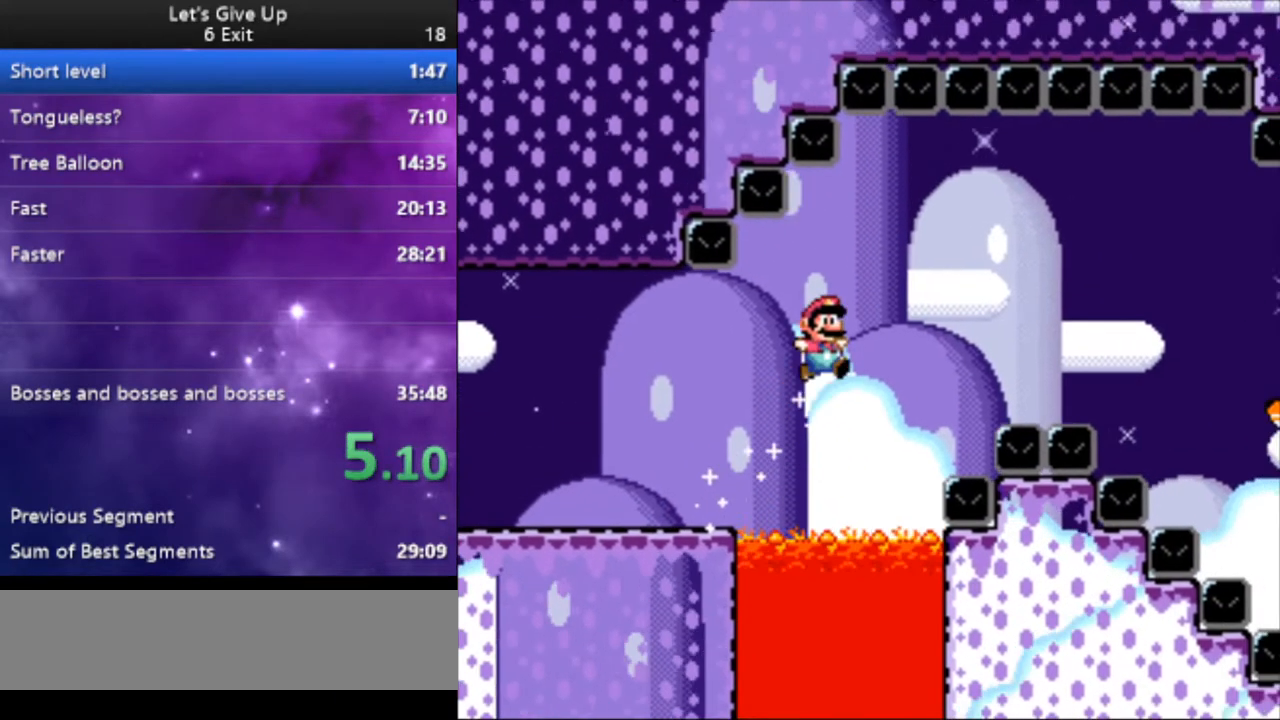
{"buttons": ["B", "Y", "DPAD_RIGHT"], "events": []}